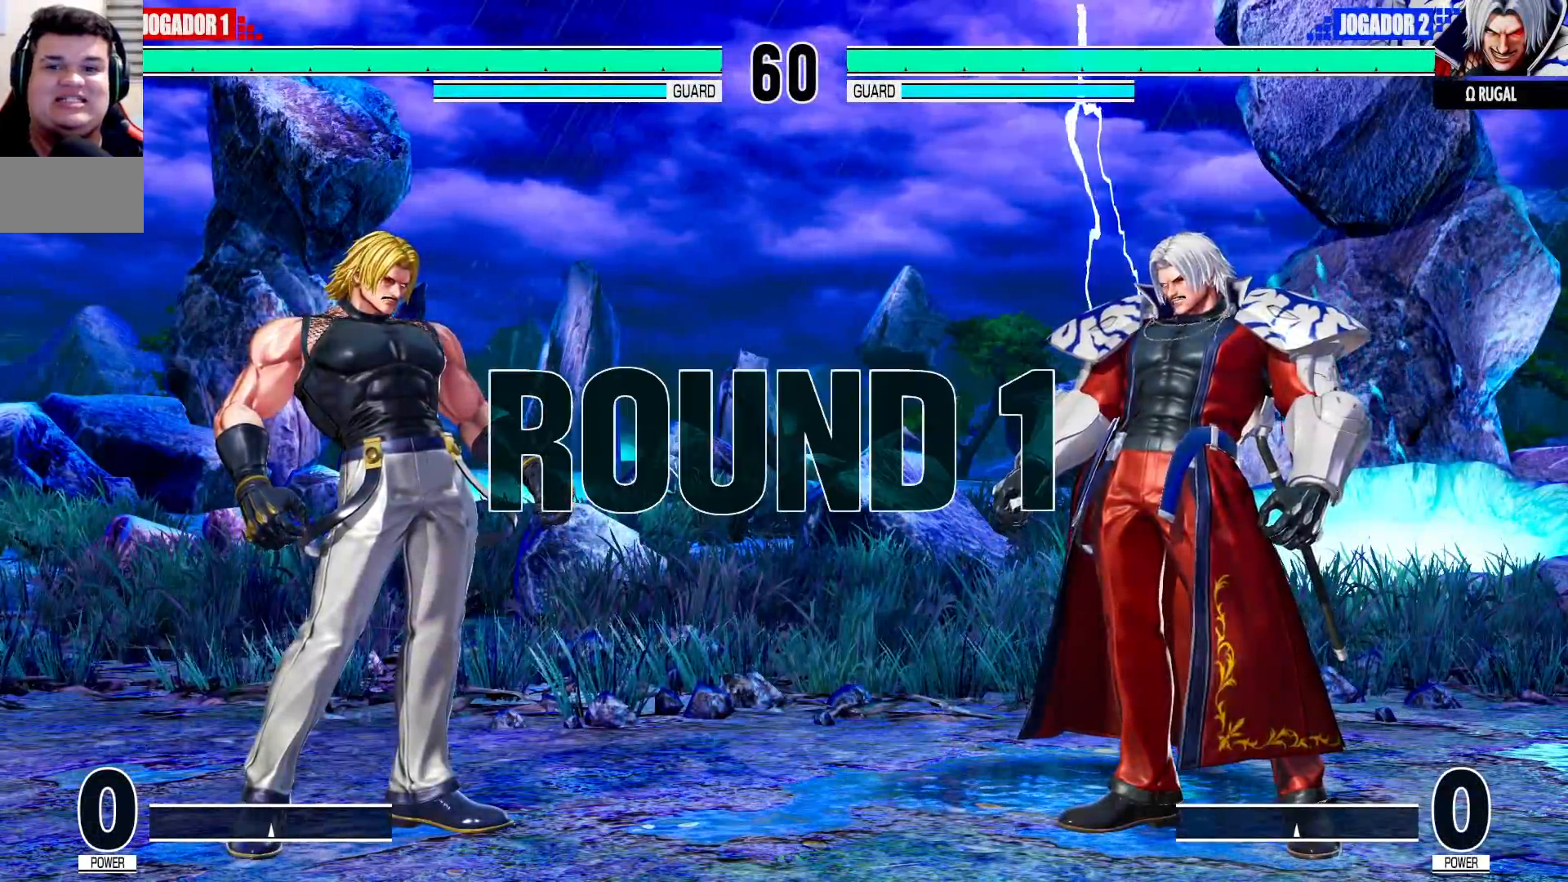
Gameplay with a controller (arcade stick); each line is a JSON object with the inputs held at the frame after it. "events" lists button and stick changes between this image and that frame as [ms after this image, input, new state], when the widget could be followed in between. Not read: L3 R3 SELECT.
{"buttons": ["SQUARE", "TRIANGLE"], "left_stick": "center", "events": [[467, "SQUARE", "down"], [483, "TRIANGLE", "down"]]}
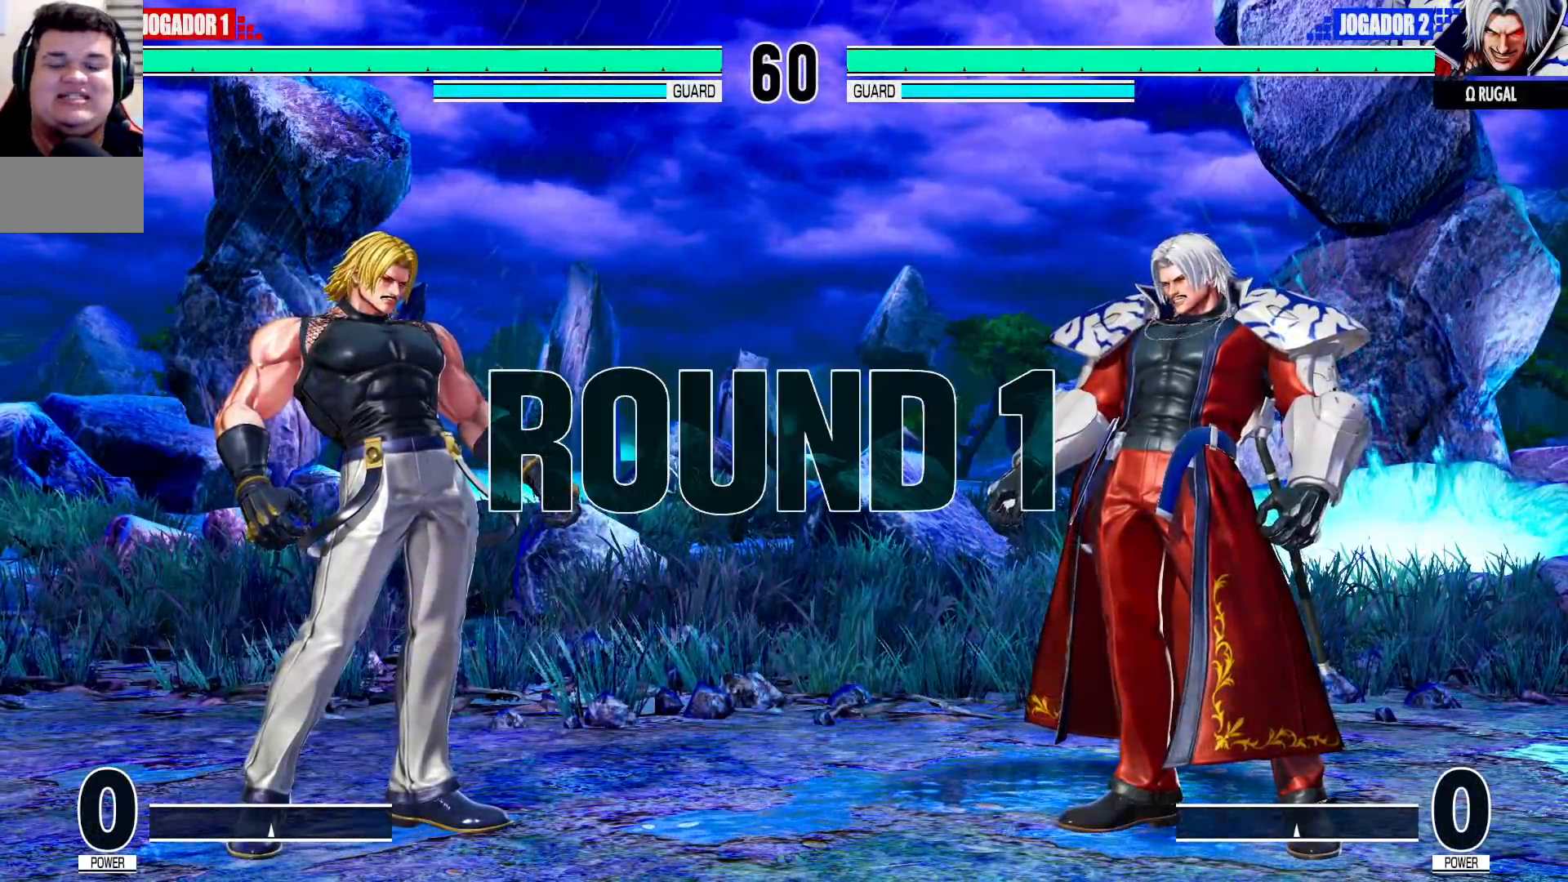
{"buttons": ["CROSS", "SQUARE", "TRIANGLE", "R1"], "left_stick": "center", "events": [[33, "SQUARE", "up"], [33, "TRIANGLE", "up"], [133, "CROSS", "down"], [133, "SQUARE", "down"], [133, "TRIANGLE", "down"], [200, "CROSS", "up"], [200, "SQUARE", "up"], [200, "TRIANGLE", "up"], [300, "CROSS", "down"], [300, "R1", "down"], [300, "SQUARE", "down"], [300, "TRIANGLE", "down"], [350, "R1", "up"], [367, "SQUARE", "up"], [383, "CROSS", "up"], [383, "TRIANGLE", "up"], [467, "CROSS", "down"], [467, "R1", "down"], [483, "SQUARE", "down"], [483, "TRIANGLE", "down"]]}
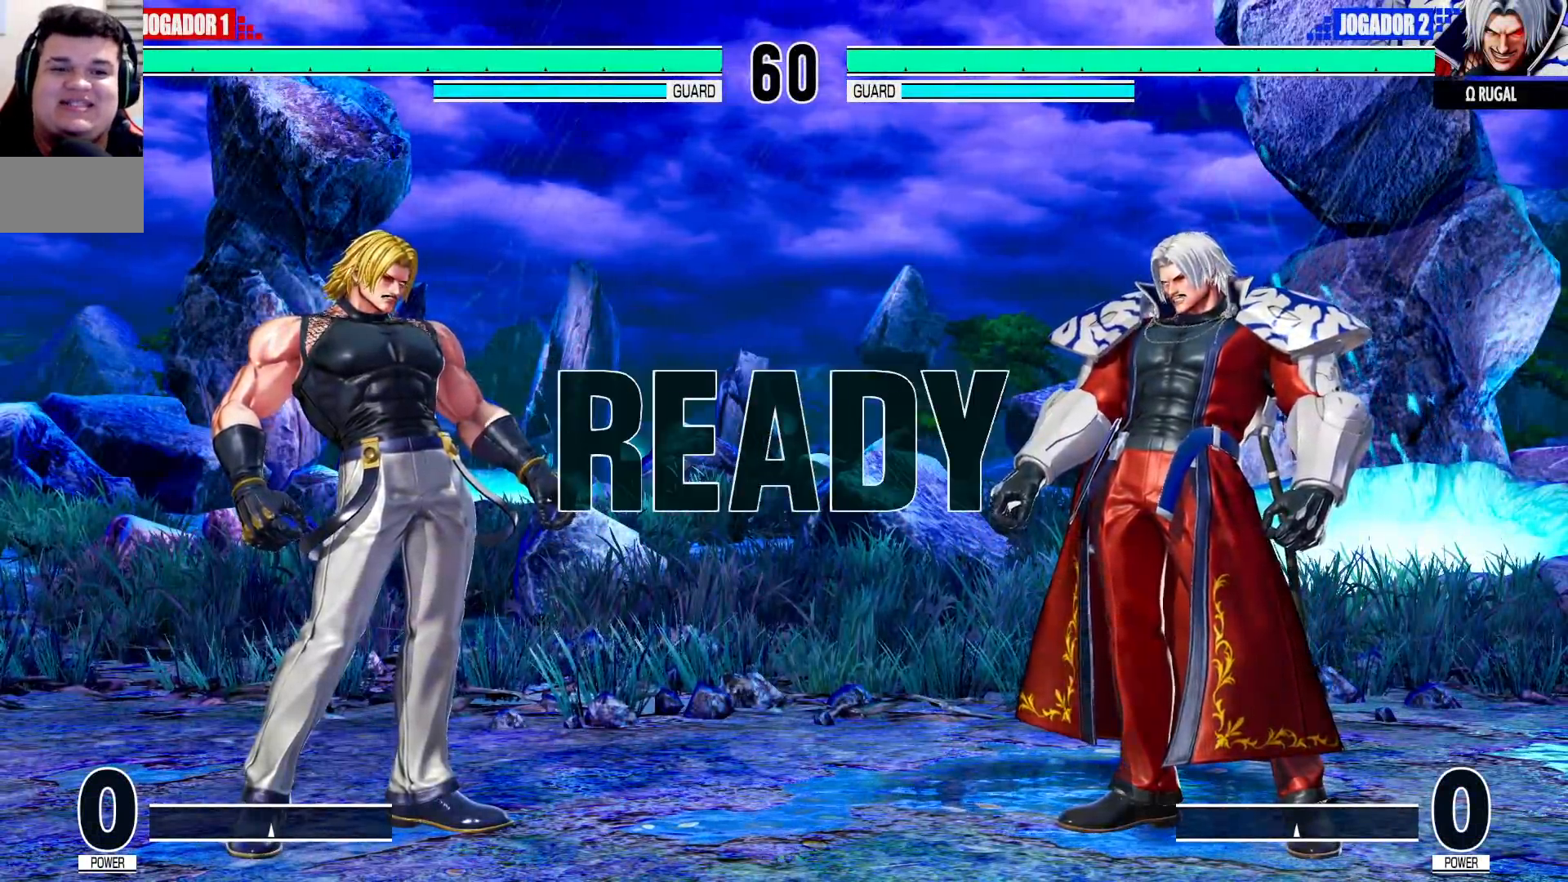
{"buttons": ["CROSS", "SQUARE", "TRIANGLE", "R1"], "left_stick": "center", "events": [[33, "R1", "up"], [50, "SQUARE", "up"], [50, "TRIANGLE", "up"], [67, "CROSS", "up"], [167, "R1", "down"], [183, "SQUARE", "down"], [183, "TRIANGLE", "down"], [217, "CROSS", "down"], [233, "R1", "up"], [250, "TRIANGLE", "up"], [267, "CROSS", "up"], [267, "SQUARE", "up"], [367, "CROSS", "down"], [367, "R1", "down"], [367, "SQUARE", "down"], [367, "TRIANGLE", "down"], [417, "CROSS", "up"], [417, "R1", "up"], [417, "SQUARE", "up"], [417, "TRIANGLE", "up"], [483, "R1", "down"], [500, "CROSS", "down"], [500, "SQUARE", "down"], [500, "TRIANGLE", "down"]]}
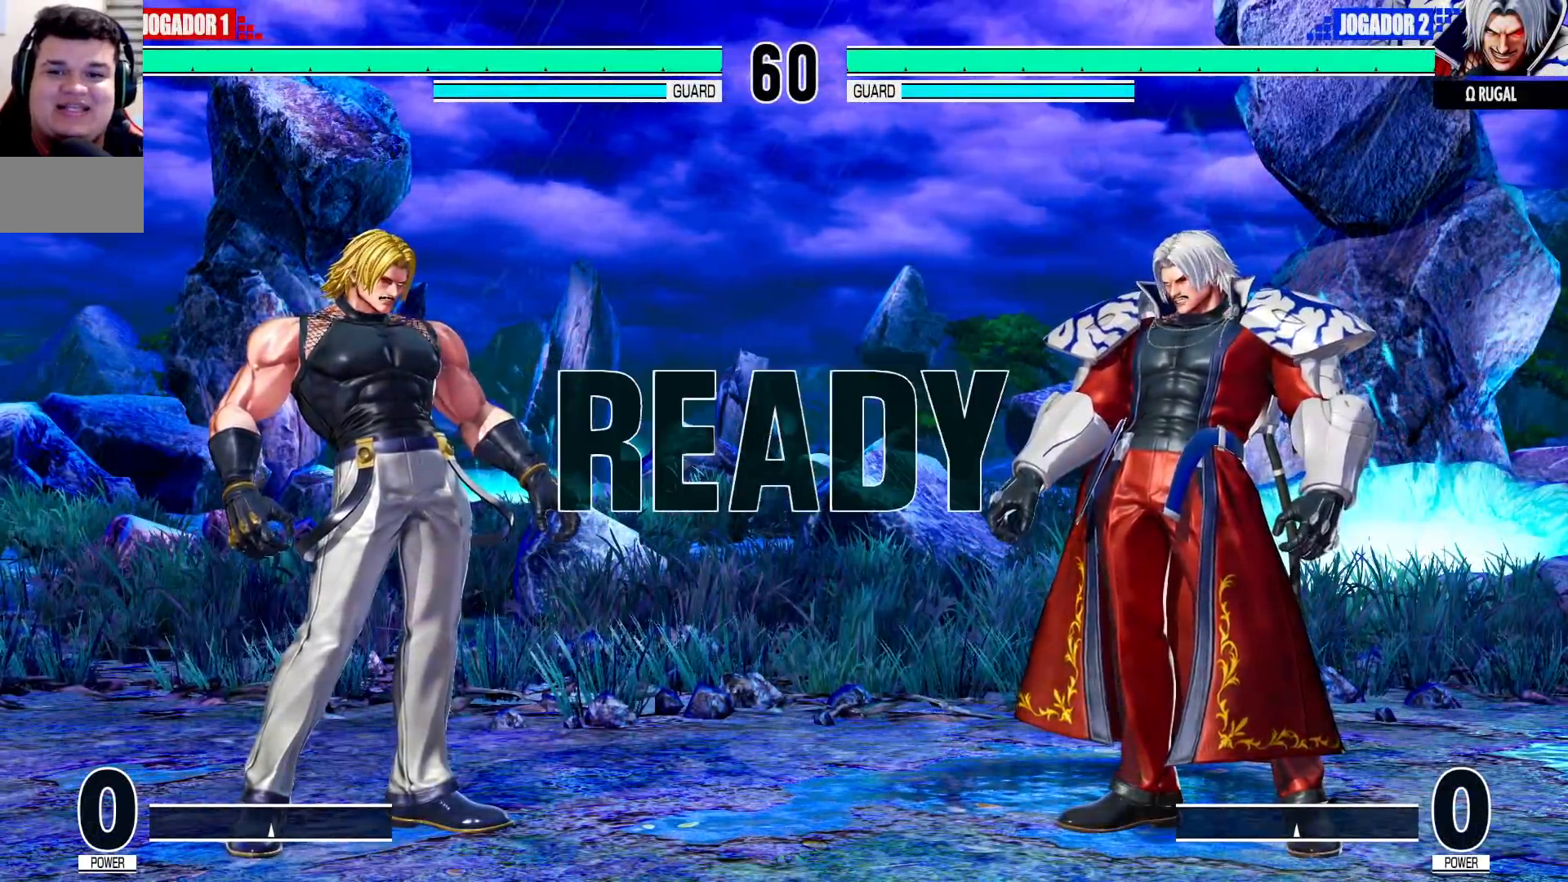
{"buttons": [], "left_stick": "down", "events": [[217, "CROSS", "up"], [233, "R1", "up"], [233, "SQUARE", "up"], [233, "TRIANGLE", "up"], [433, "left_stick", "down"]]}